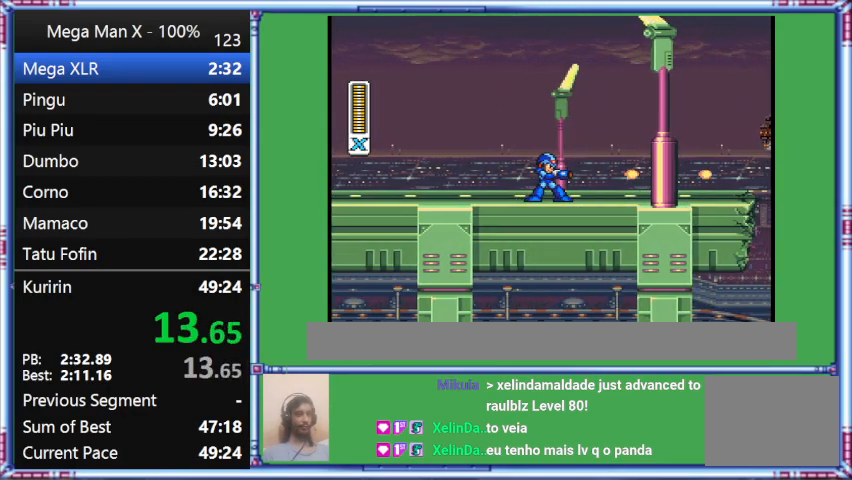
Gameplay with a controller (Nintendo layout); each line is a JSON object with the inputs held at the frame after it. "events" lists button and stick changes between this image and that frame as [ms after this image, input, new state], when the widget could be followed in between. Not read: L3 R3.
{"buttons": ["Y", "DPAD_RIGHT"], "events": [[200, "DPAD_RIGHT", "down"]]}
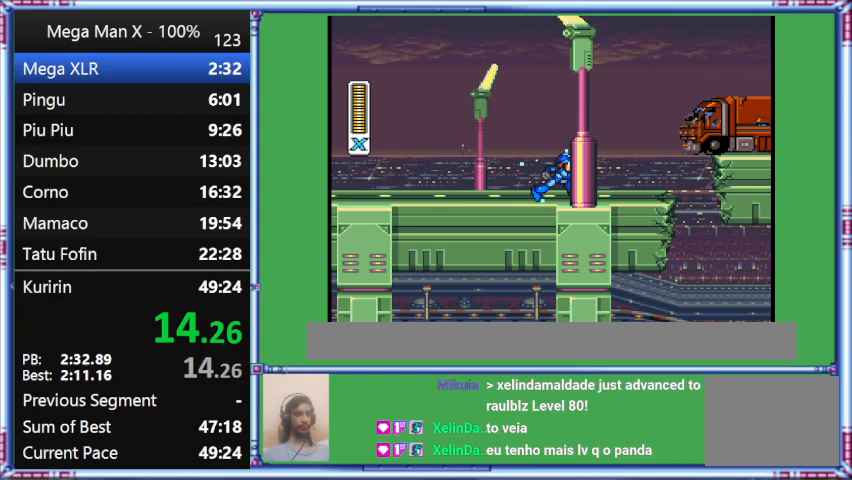
{"buttons": ["Y", "DPAD_RIGHT"], "events": []}
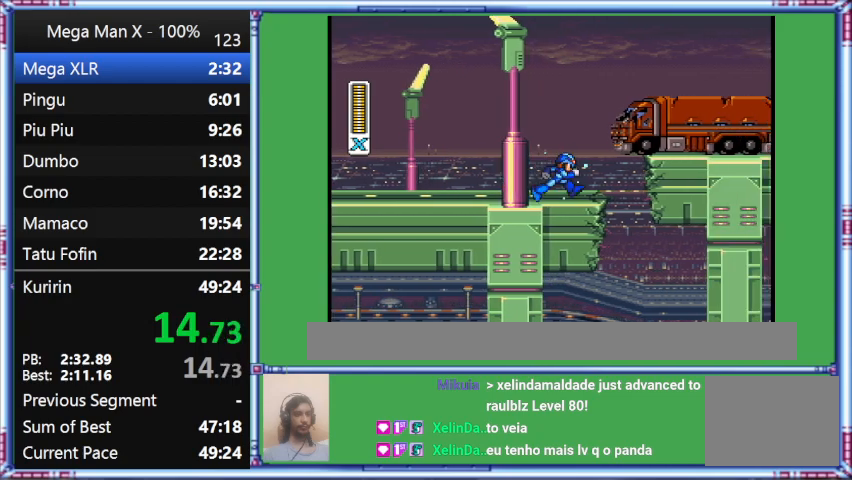
{"buttons": ["Y", "DPAD_RIGHT"], "events": []}
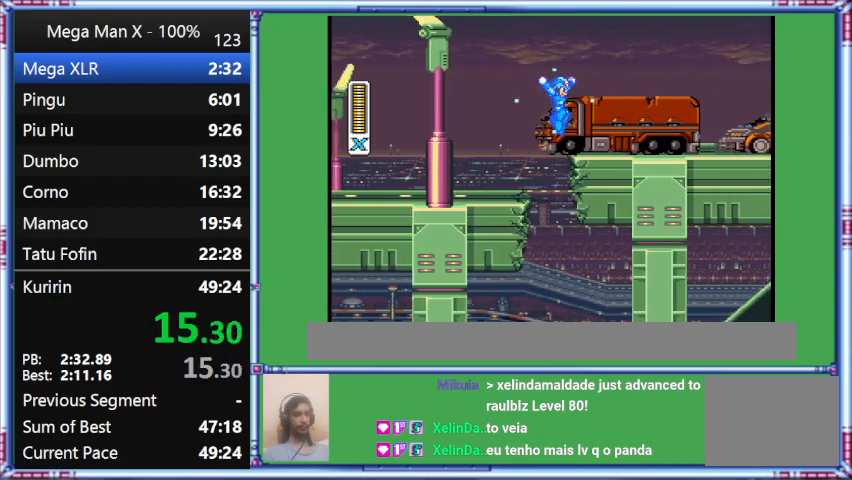
{"buttons": ["B", "Y", "DPAD_RIGHT"], "events": [[167, "B", "down"]]}
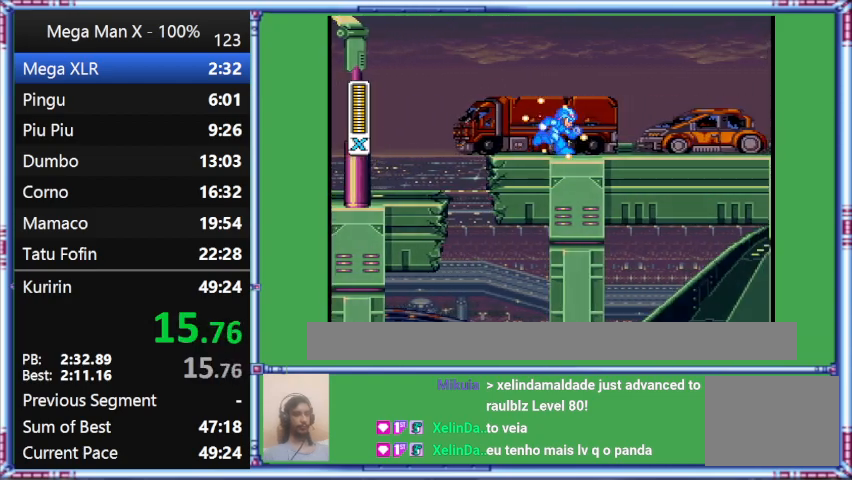
{"buttons": ["Y", "DPAD_RIGHT"], "events": [[67, "B", "up"]]}
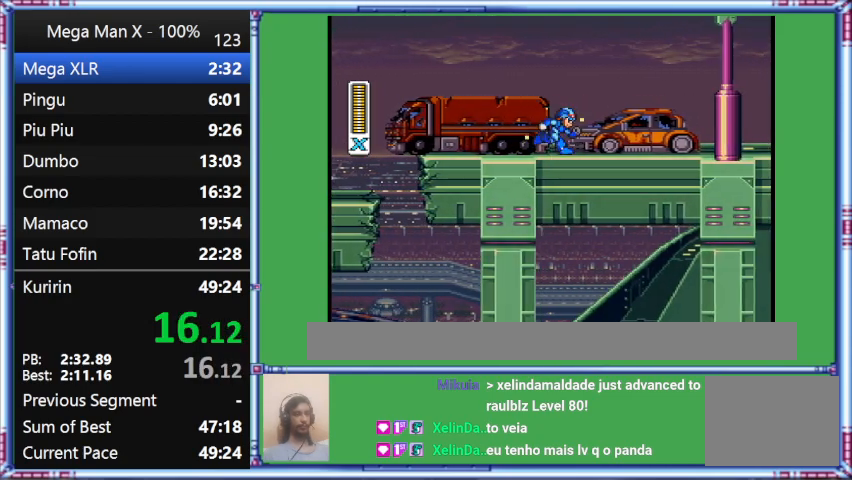
{"buttons": ["Y", "DPAD_RIGHT"], "events": []}
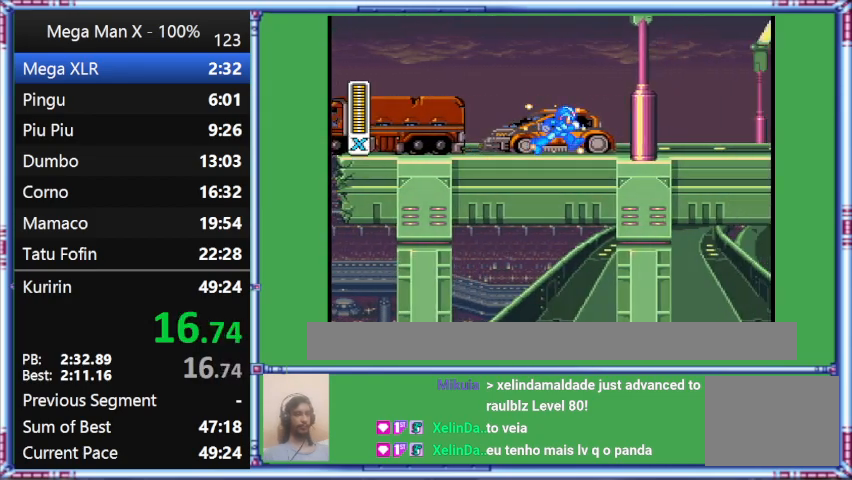
{"buttons": ["Y", "DPAD_RIGHT"], "events": []}
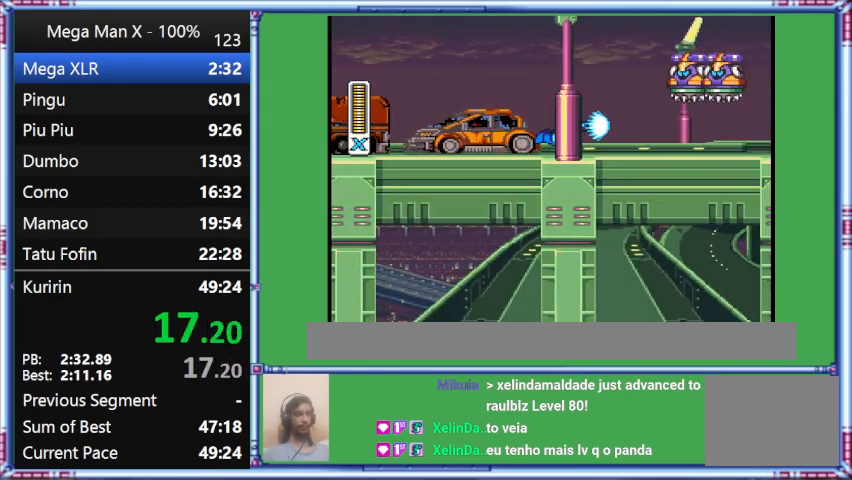
{"buttons": ["Y", "DPAD_RIGHT"], "events": []}
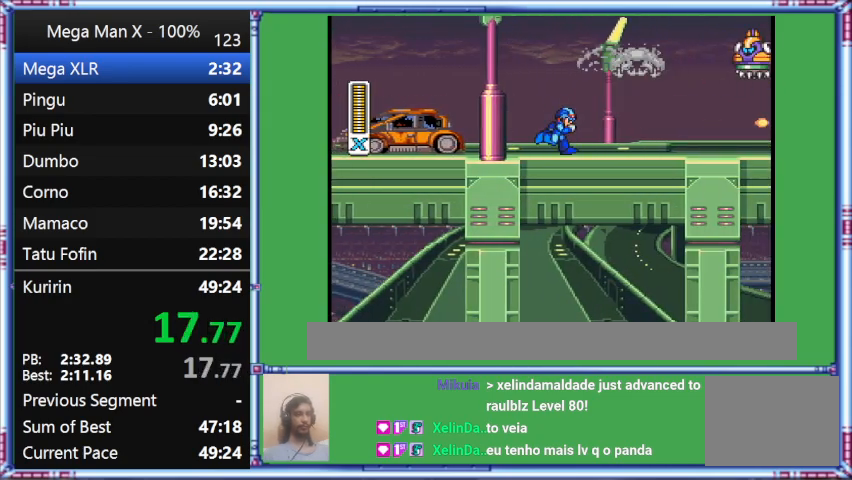
{"buttons": ["Y", "DPAD_RIGHT"], "events": []}
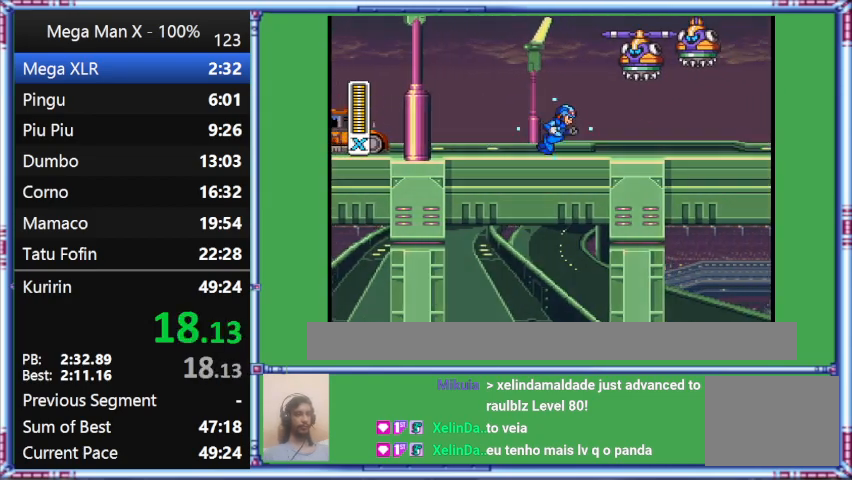
{"buttons": ["Y", "DPAD_RIGHT"], "events": []}
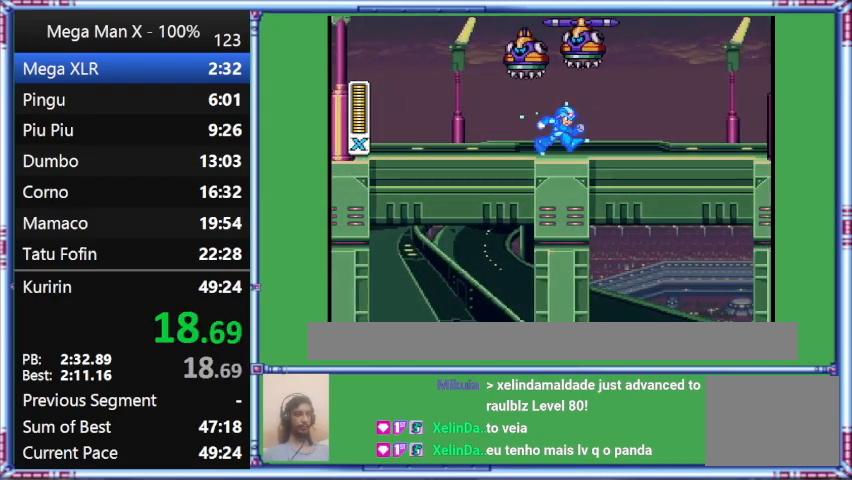
{"buttons": ["Y", "DPAD_RIGHT"], "events": []}
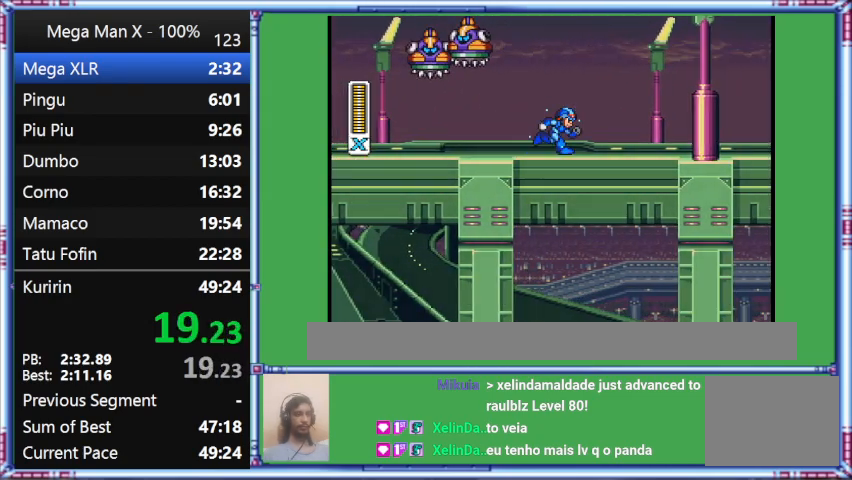
{"buttons": ["Y", "DPAD_RIGHT"], "events": []}
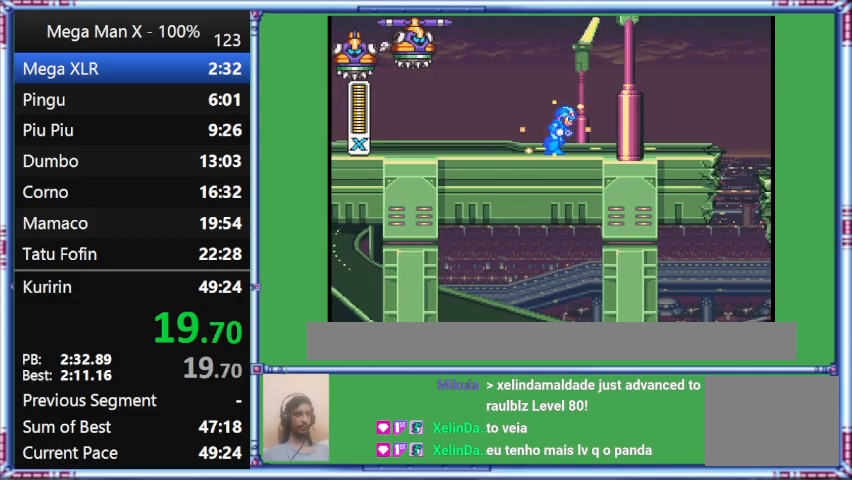
{"buttons": ["Y", "DPAD_RIGHT"], "events": []}
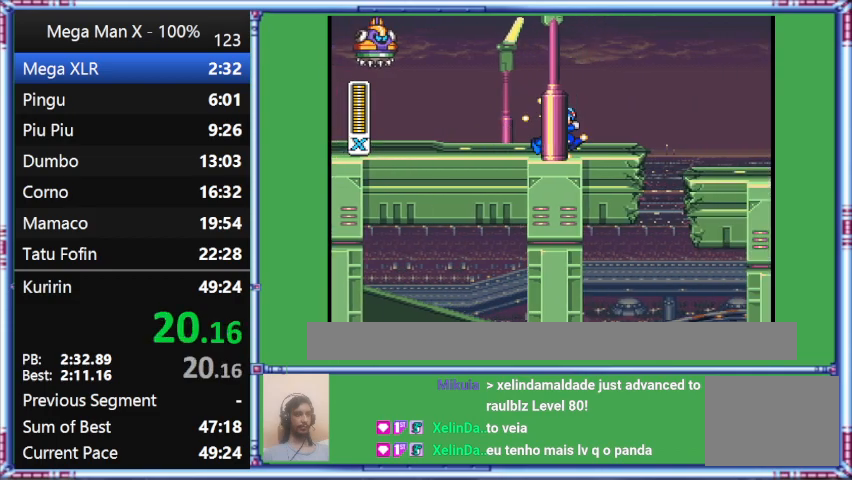
{"buttons": ["Y", "DPAD_RIGHT"], "events": []}
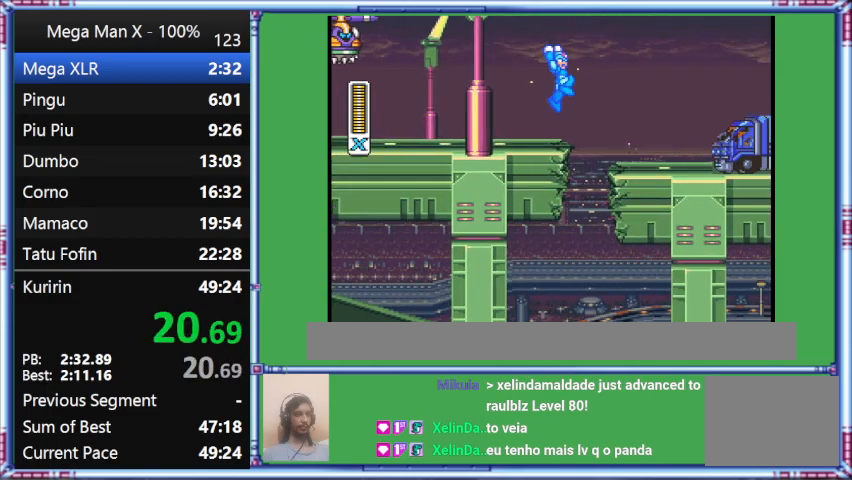
{"buttons": ["B", "Y", "DPAD_RIGHT"], "events": [[433, "B", "down"]]}
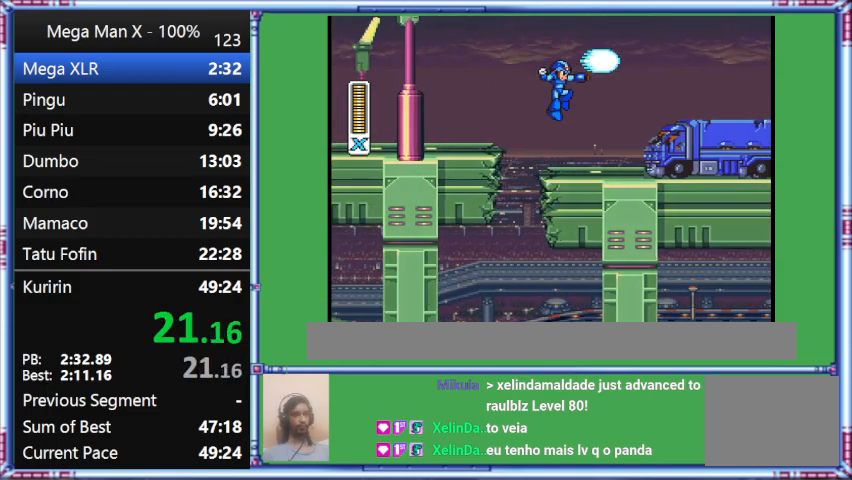
{"buttons": ["DPAD_RIGHT"], "events": [[400, "B", "up"], [400, "Y", "up"]]}
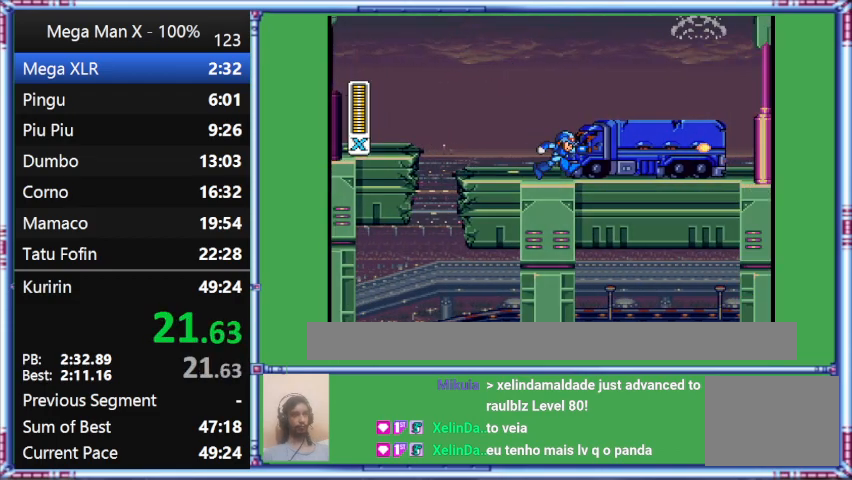
{"buttons": ["Y", "DPAD_RIGHT"], "events": [[167, "Y", "down"]]}
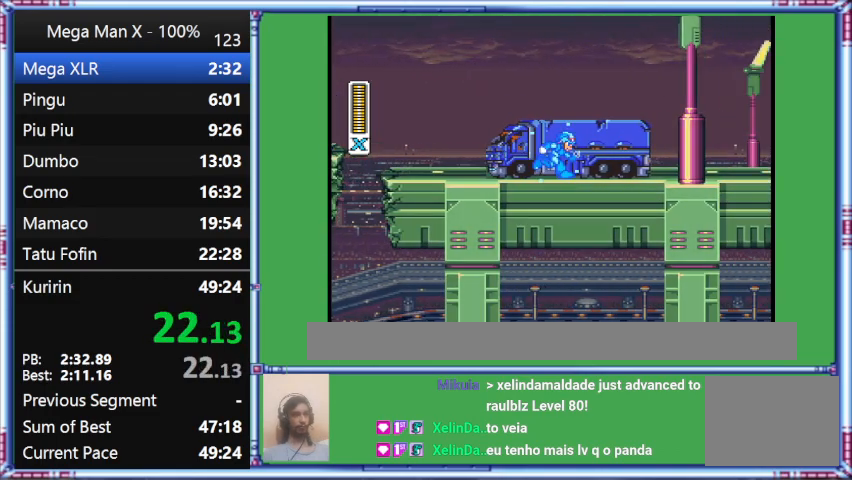
{"buttons": ["Y", "DPAD_RIGHT"], "events": []}
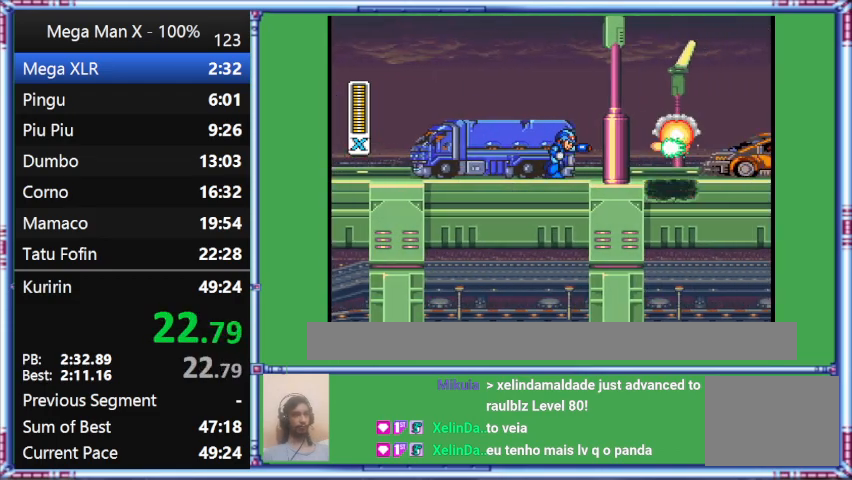
{"buttons": ["Y", "DPAD_RIGHT"], "events": []}
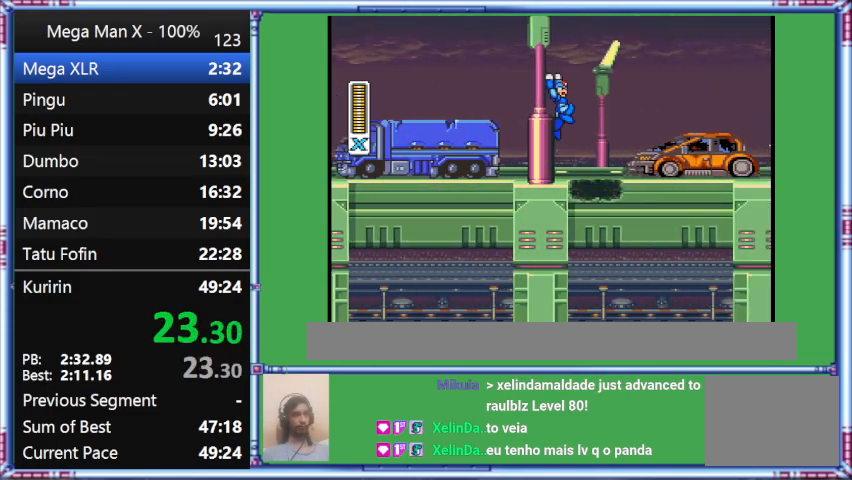
{"buttons": ["Y", "DPAD_RIGHT"], "events": []}
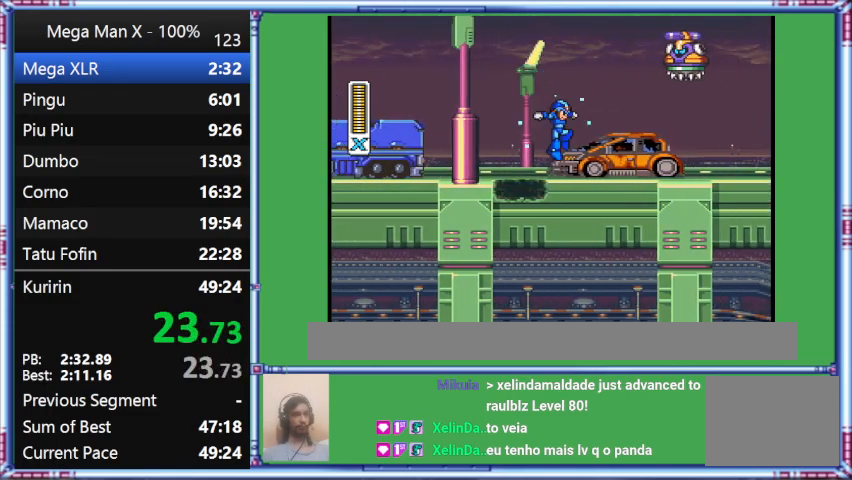
{"buttons": ["Y", "DPAD_RIGHT"], "events": []}
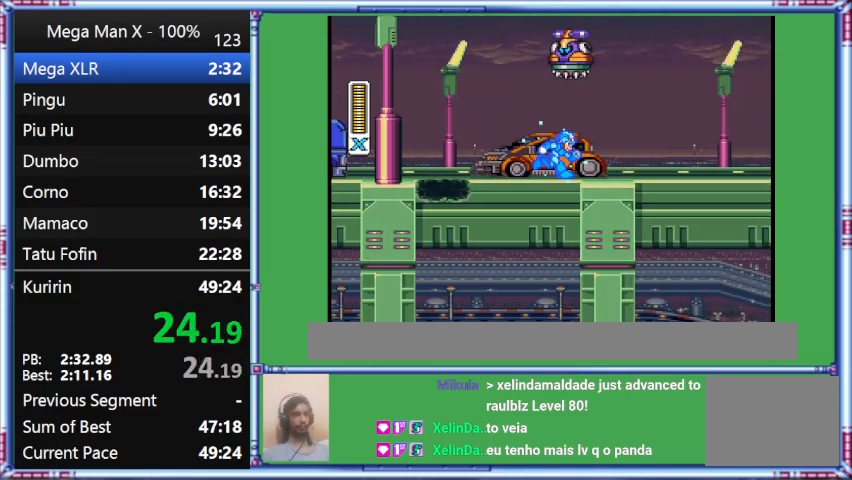
{"buttons": ["Y", "DPAD_RIGHT"], "events": []}
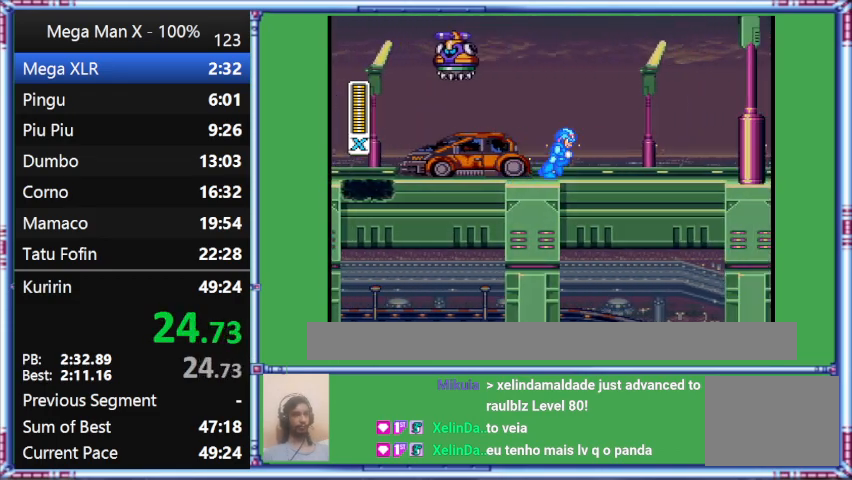
{"buttons": ["Y", "DPAD_RIGHT"], "events": []}
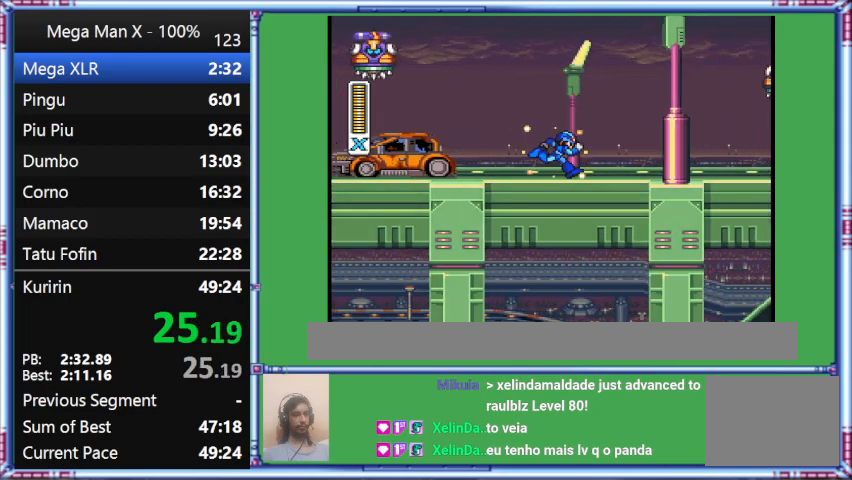
{"buttons": ["Y", "DPAD_RIGHT"], "events": []}
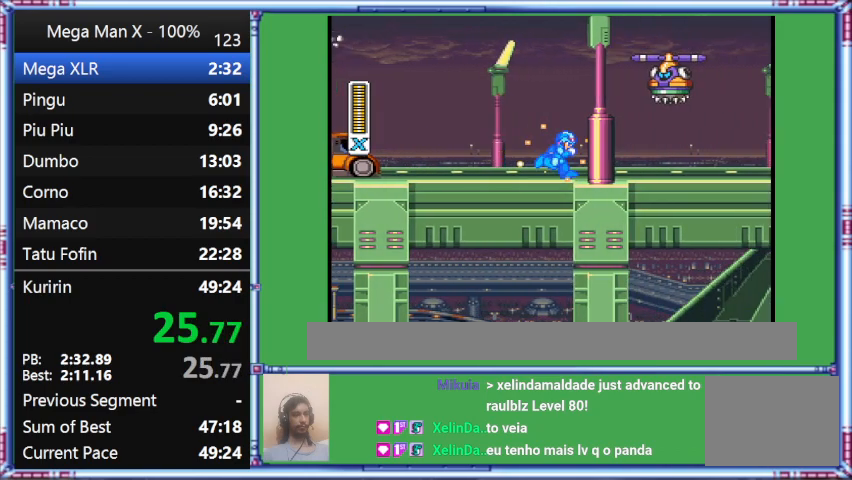
{"buttons": ["Y", "DPAD_RIGHT"], "events": []}
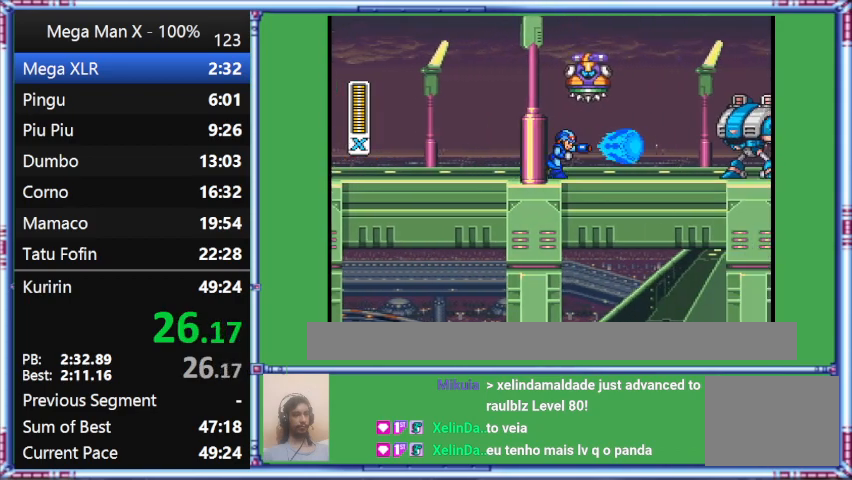
{"buttons": ["Y", "DPAD_RIGHT"], "events": []}
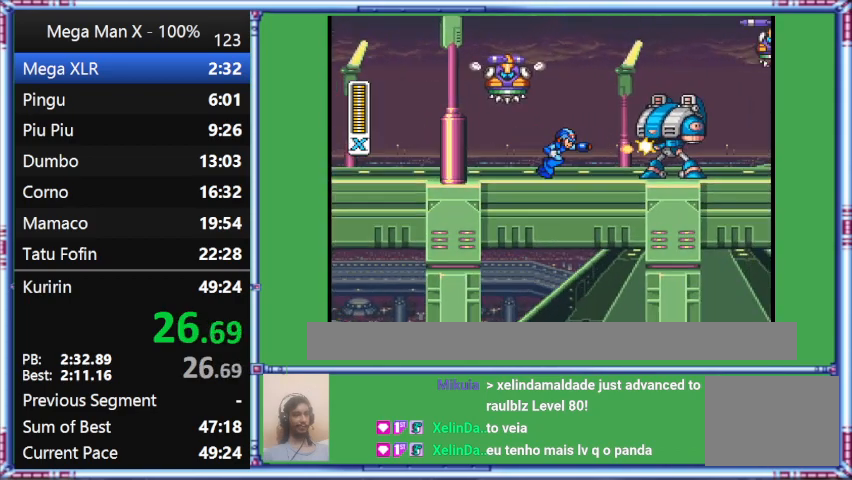
{"buttons": ["DPAD_RIGHT"], "events": [[200, "Y", "up"]]}
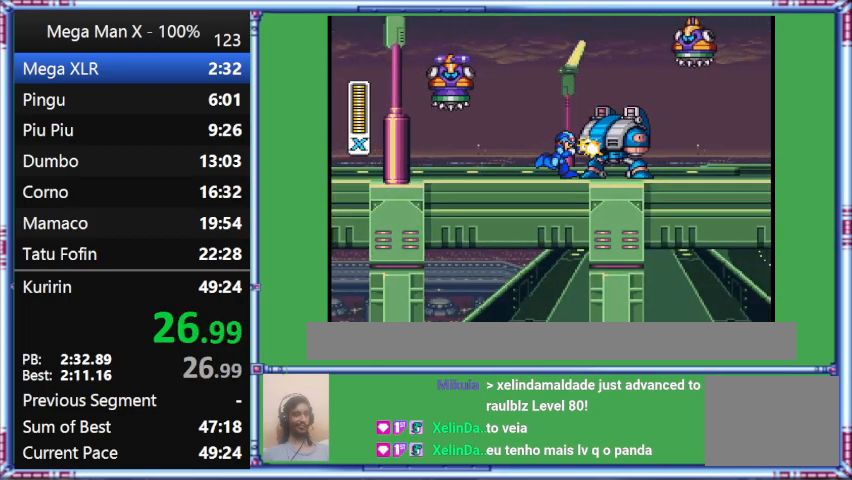
{"buttons": ["DPAD_RIGHT"], "events": []}
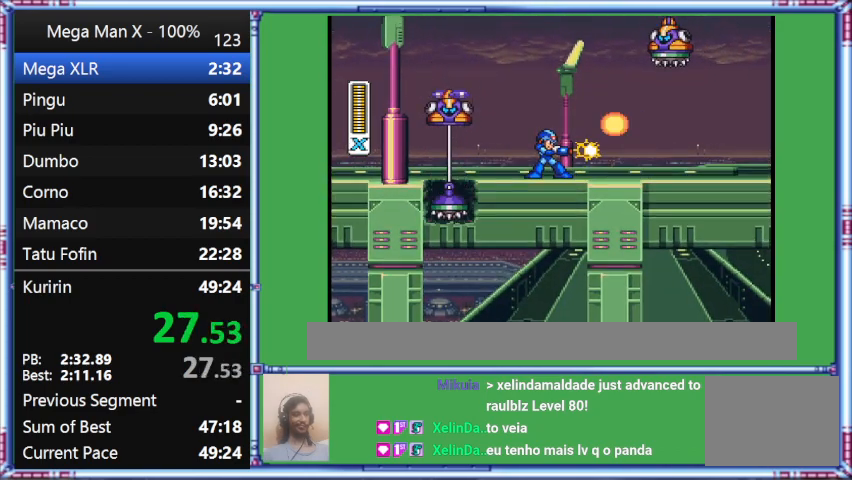
{"buttons": ["DPAD_RIGHT"], "events": []}